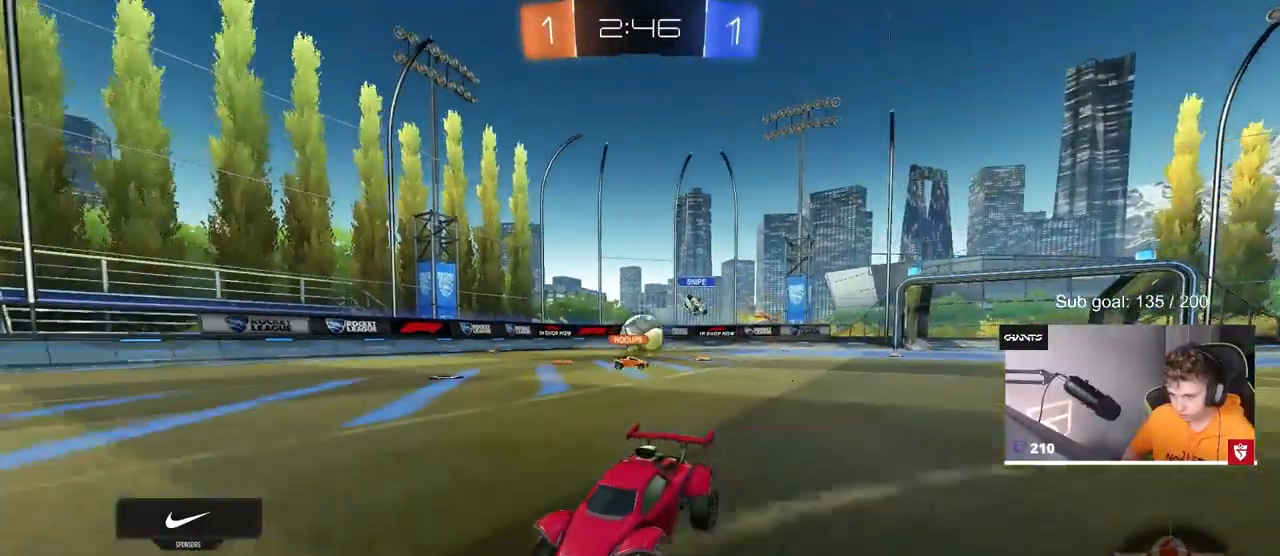
Gameplay with keyboard and mouse; each line is a JSON object with the keys and mouse buttons held at the frame after it. "events" lists presses ("down") and releases ("up") of "1", "2", "3", "4", "5", "a", "alt", "c", "caps_lock", "ctrl", "d", "e", "f", "g", "q", "r", "s", "shift", "space", "t", "tab", "v", "w", "x", "z", "mouse_left", "mouse_wheel" and "mouse_right" between this image and that frame as [ms after this image, input, new state], when the widget could be followed in between. "mouse_left", "mouse_wheel", "mouse_right" = the "left", "wheel", "right" buttons of the "mouse" list. No other keys are recorded. "wheel" means that the mouse wheel is clicked or scrolled. "mouse_move" is the direction in which the mouse moves at that frame (one of eight, or "still"), when it could be read.
{"keys": ["d", "shift", "w"], "mouse": [], "mouse_move": "still", "events": [[117, "a", "down"], [217, "a", "up"], [217, "d", "down"], [350, "shift", "down"]]}
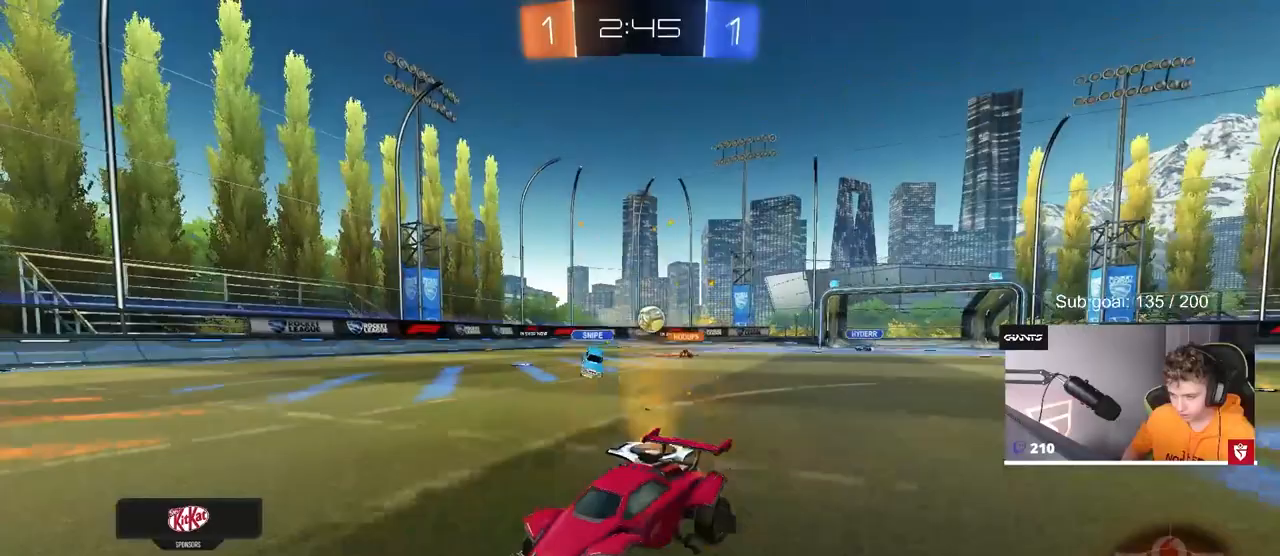
{"keys": ["d", "w"], "mouse": [], "mouse_move": "still", "events": [[33, "shift", "up"]]}
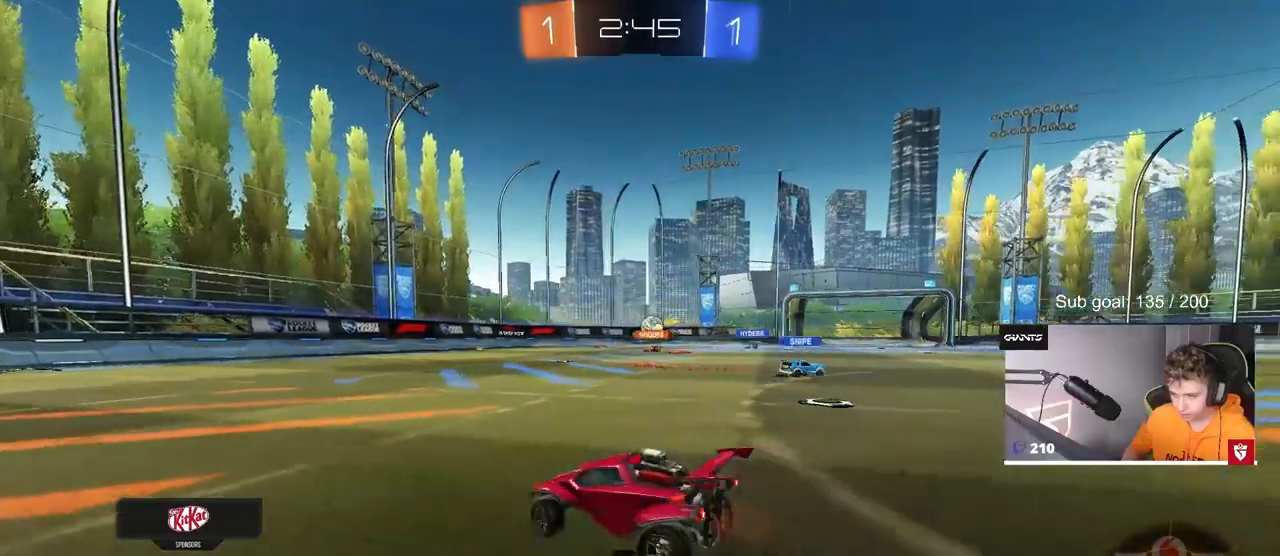
{"keys": ["d", "w"], "mouse": [], "mouse_move": "still", "events": [[333, "d", "up"], [433, "d", "down"]]}
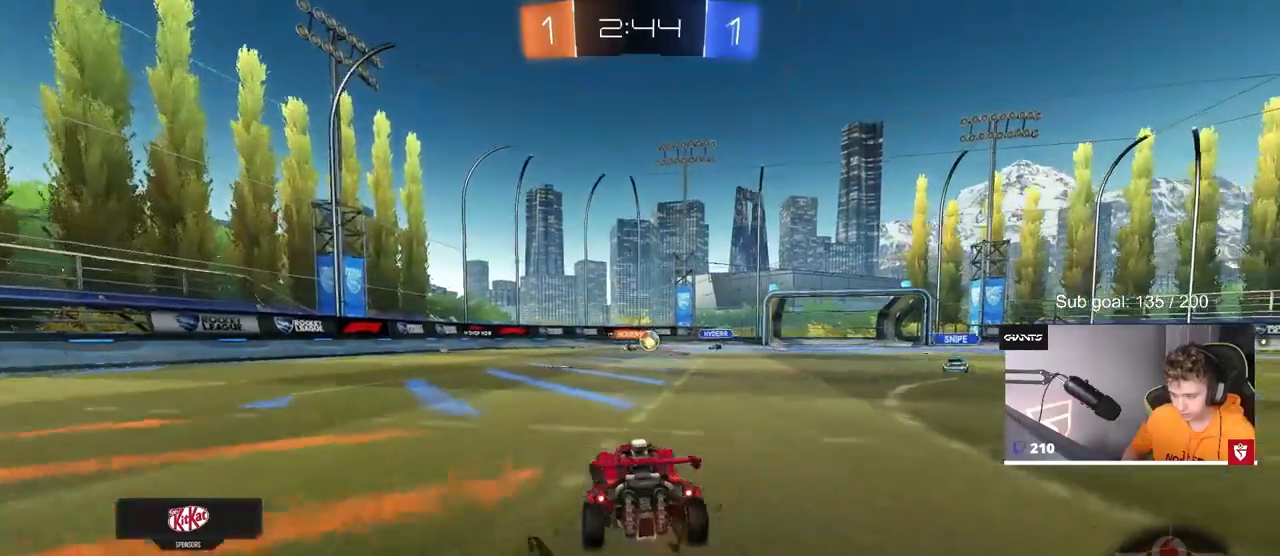
{"keys": ["a", "w"], "mouse": [], "mouse_move": "still", "events": [[217, "d", "up"], [450, "a", "down"]]}
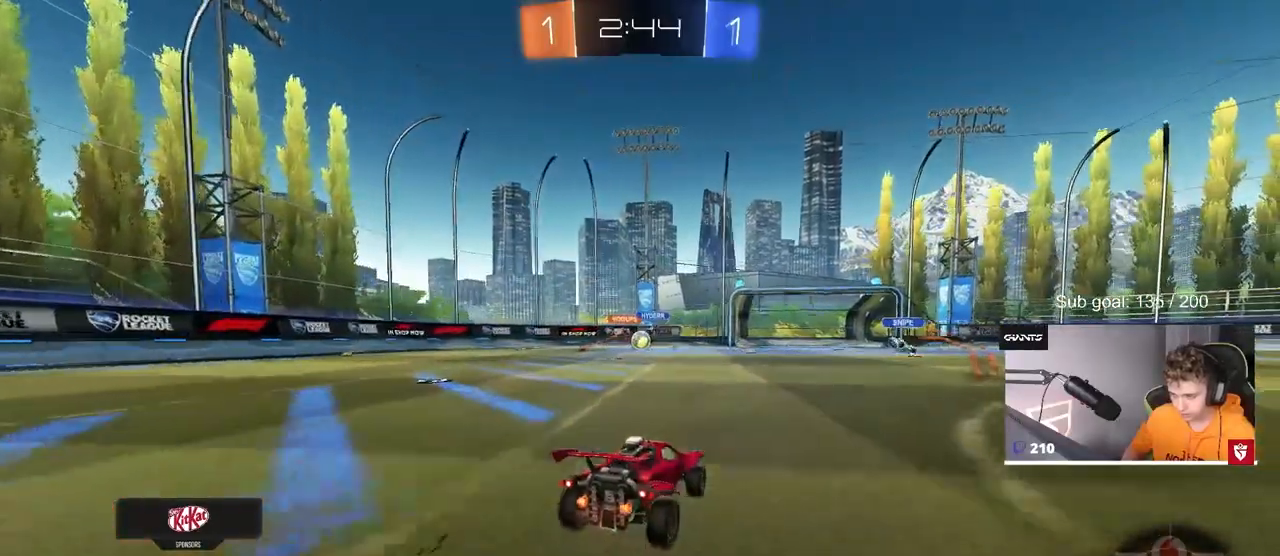
{"keys": ["d", "w"], "mouse": [], "mouse_move": "still", "events": [[217, "a", "up"], [267, "d", "down"]]}
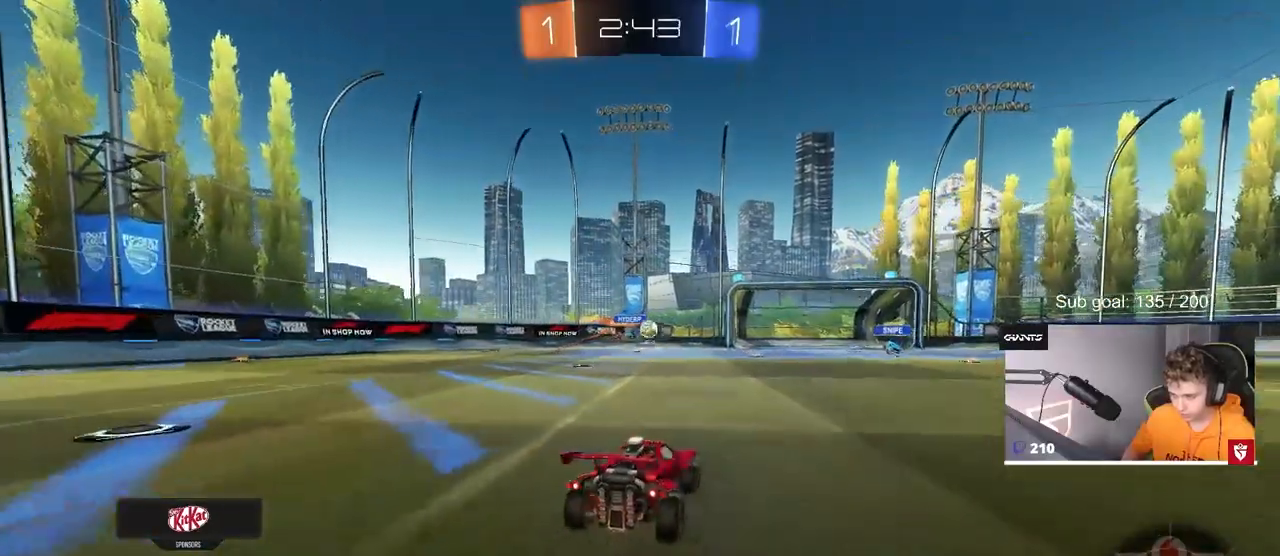
{"keys": ["w"], "mouse": ["left"], "mouse_move": "down", "events": [[50, "d", "up"], [233, "d", "down"], [433, "mouse_left", "down"], [467, "d", "up"]]}
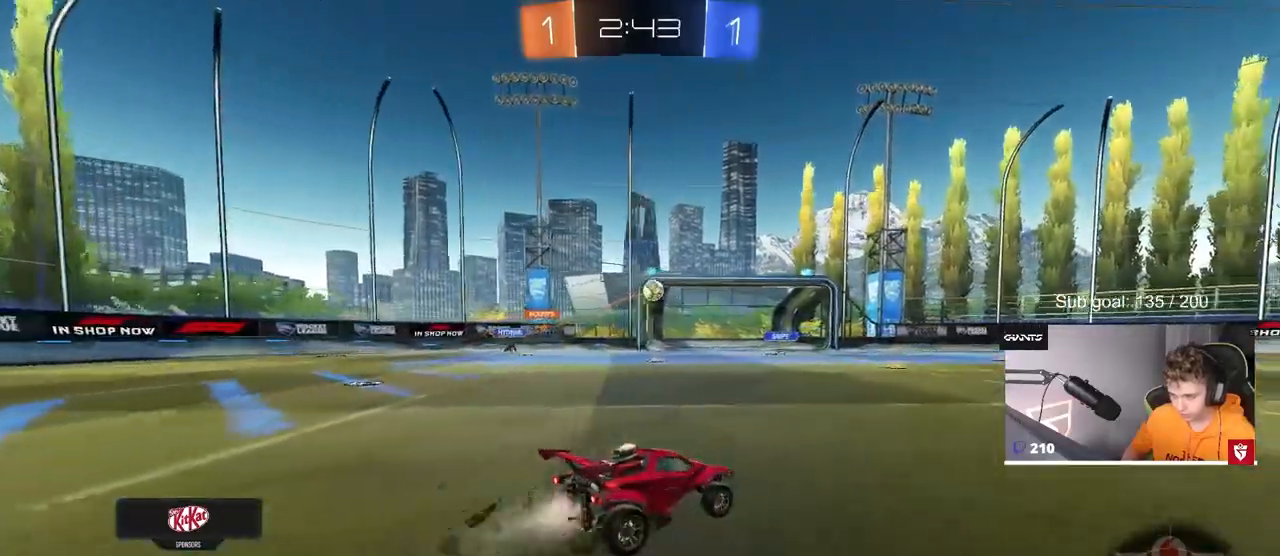
{"keys": ["d", "s", "shift"], "mouse": ["left"], "mouse_move": "still", "events": [[17, "a", "down"], [117, "mouse_right", "down"], [150, "a", "up"], [150, "d", "down"], [150, "mouse_right", "up"], [200, "shift", "down"], [250, "mouse_right", "down"], [300, "s", "down"], [300, "w", "up"], [450, "mouse_right", "up"]]}
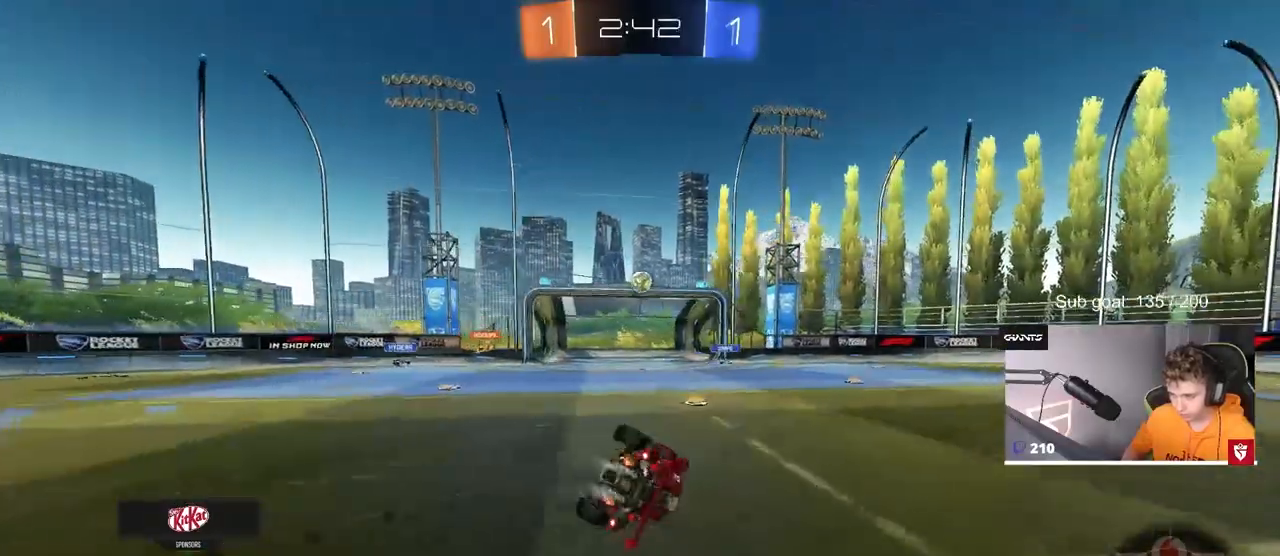
{"keys": ["d"], "mouse": [], "mouse_move": "still", "events": [[83, "s", "up"], [133, "mouse_left", "up"], [233, "s", "down"], [417, "s", "up"], [500, "shift", "up"]]}
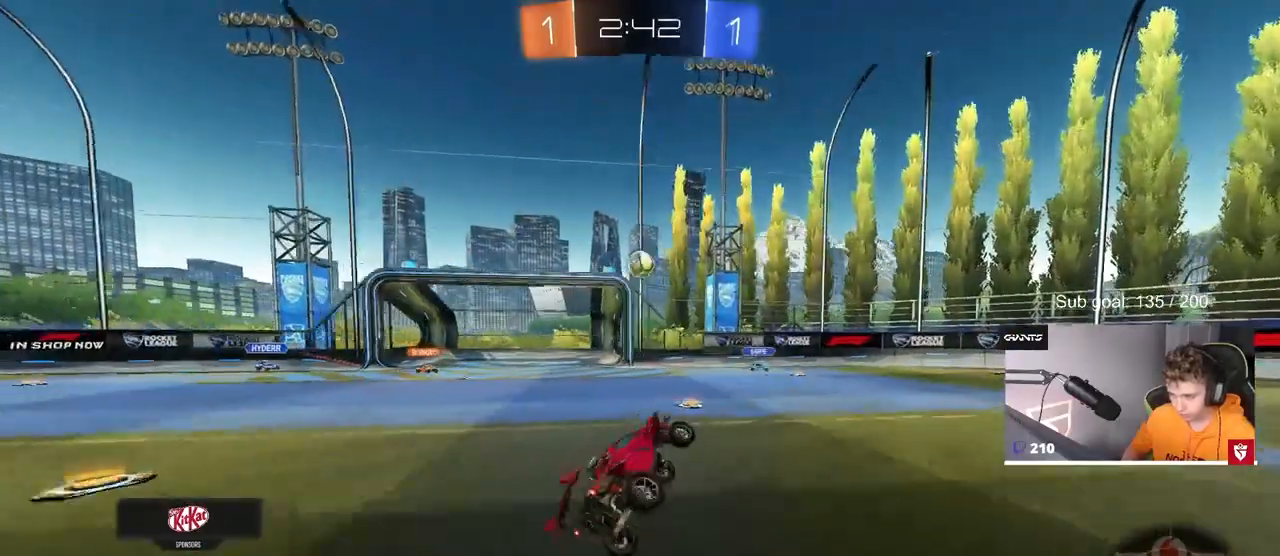
{"keys": ["a", "w"], "mouse": ["left"], "mouse_move": "still", "events": [[50, "d", "up"], [200, "w", "down"], [283, "d", "down"], [333, "d", "up"], [433, "a", "down"], [467, "mouse_left", "down"]]}
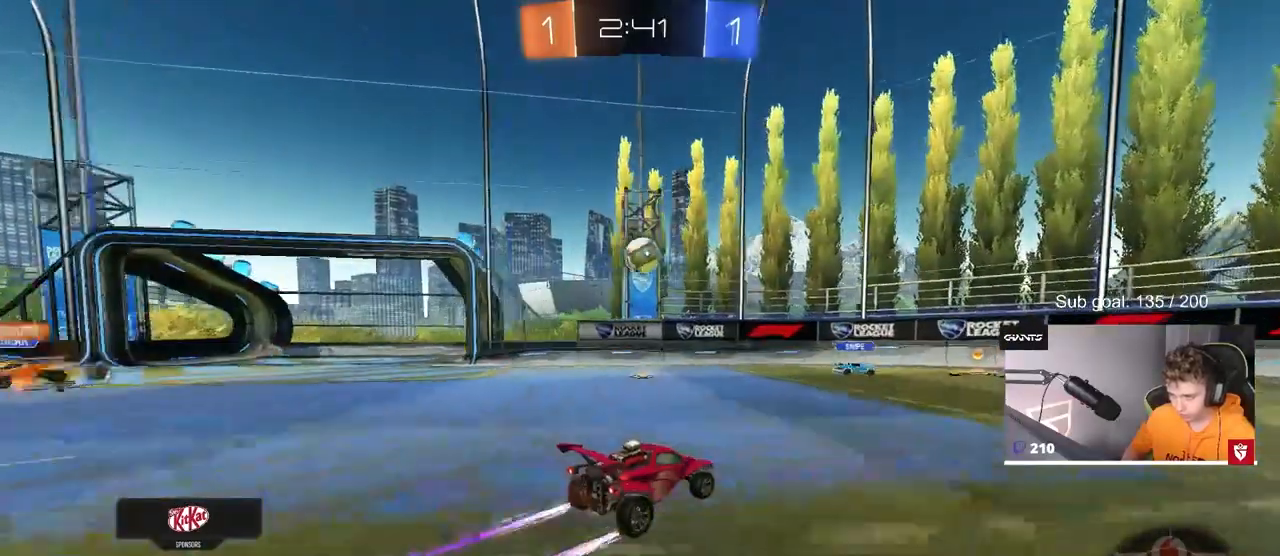
{"keys": ["a", "w"], "mouse": [], "mouse_move": "still", "events": [[17, "a", "up"], [17, "mouse_left", "up"], [117, "d", "down"], [300, "d", "up"], [433, "a", "down"]]}
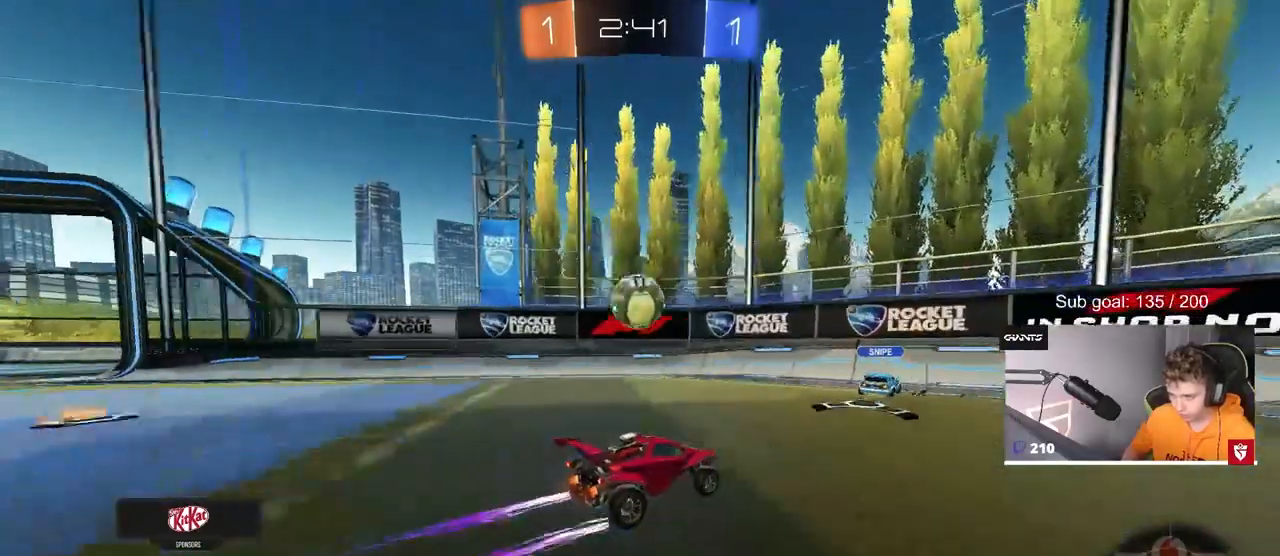
{"keys": ["a", "w"], "mouse": [], "mouse_move": "still", "events": [[33, "a", "up"], [33, "d", "down"], [133, "shift", "down"], [317, "shift", "up"], [417, "d", "up"], [467, "a", "down"]]}
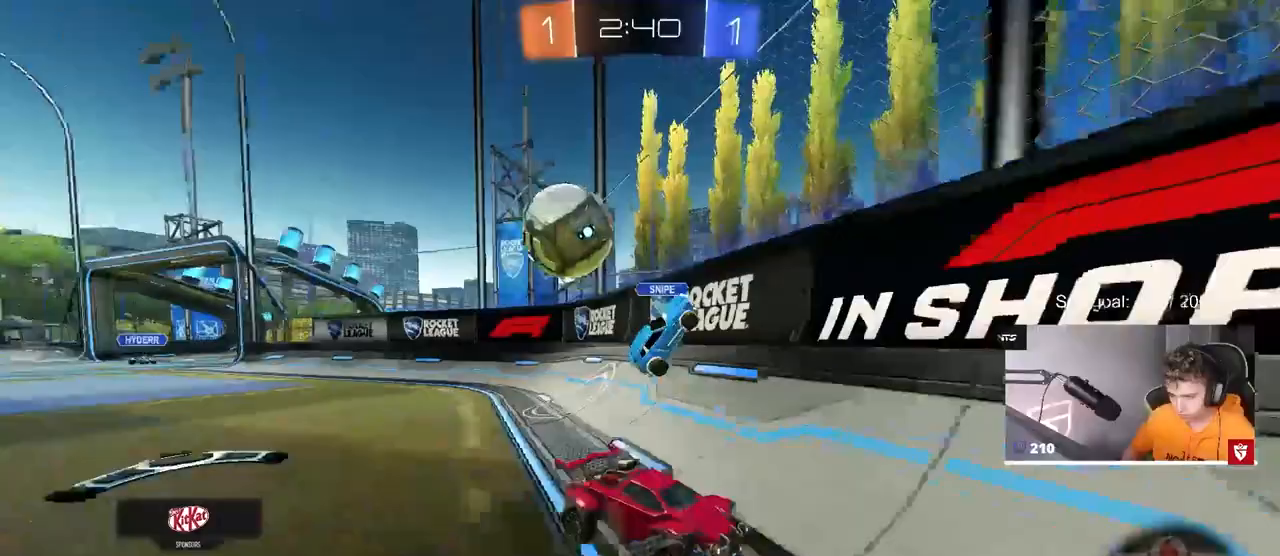
{"keys": ["a", "w"], "mouse": [], "mouse_move": "still", "events": [[50, "w", "up"], [150, "a", "up"], [150, "d", "down"], [150, "s", "down"], [200, "a", "down"], [200, "d", "up"], [283, "s", "up"], [333, "a", "up"], [467, "a", "down"], [467, "w", "down"]]}
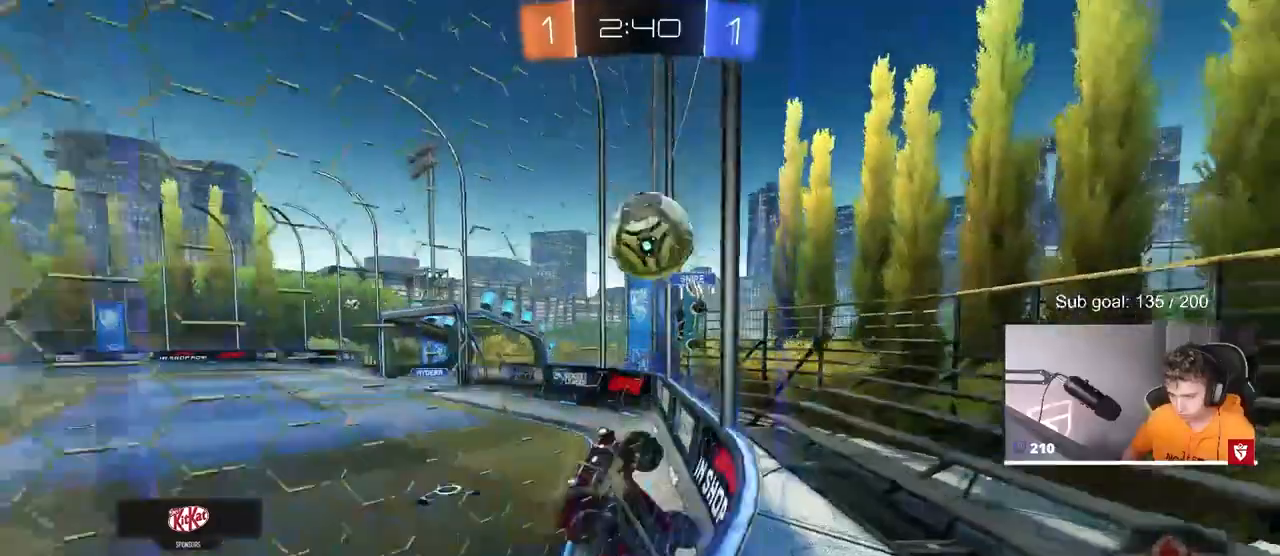
{"keys": ["d", "w"], "mouse": [], "mouse_move": "still", "events": [[167, "a", "up"], [300, "d", "down"], [400, "d", "up"], [483, "d", "down"]]}
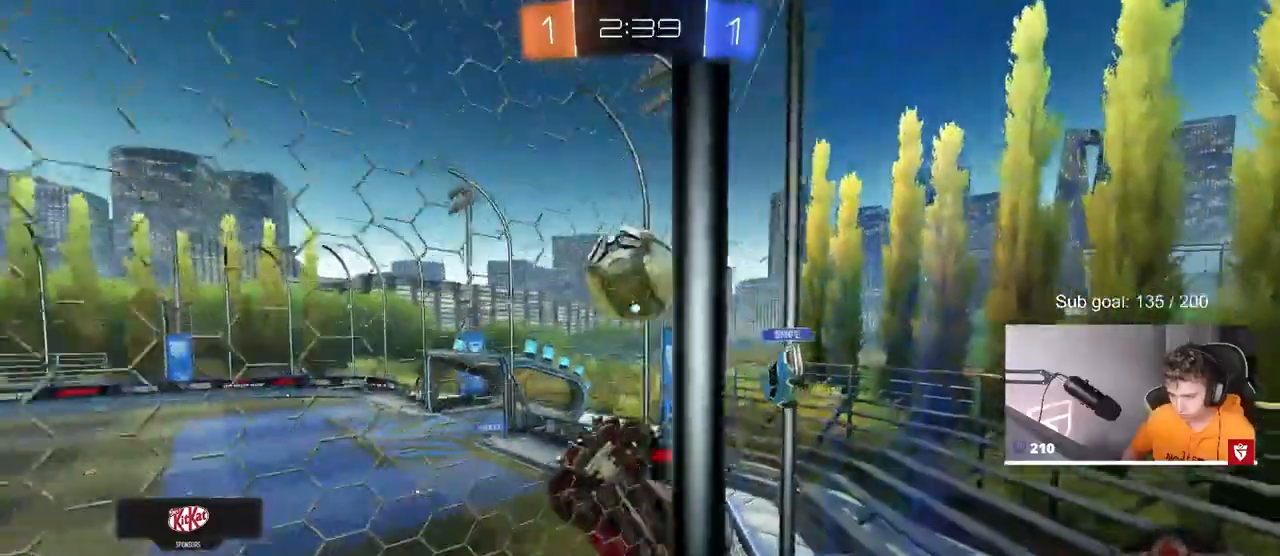
{"keys": ["d", "w"], "mouse": [], "mouse_move": "still", "events": [[33, "d", "up"], [133, "w", "up"], [183, "d", "down"], [183, "s", "down"], [267, "d", "up"], [317, "s", "up"], [467, "d", "down"], [467, "w", "down"]]}
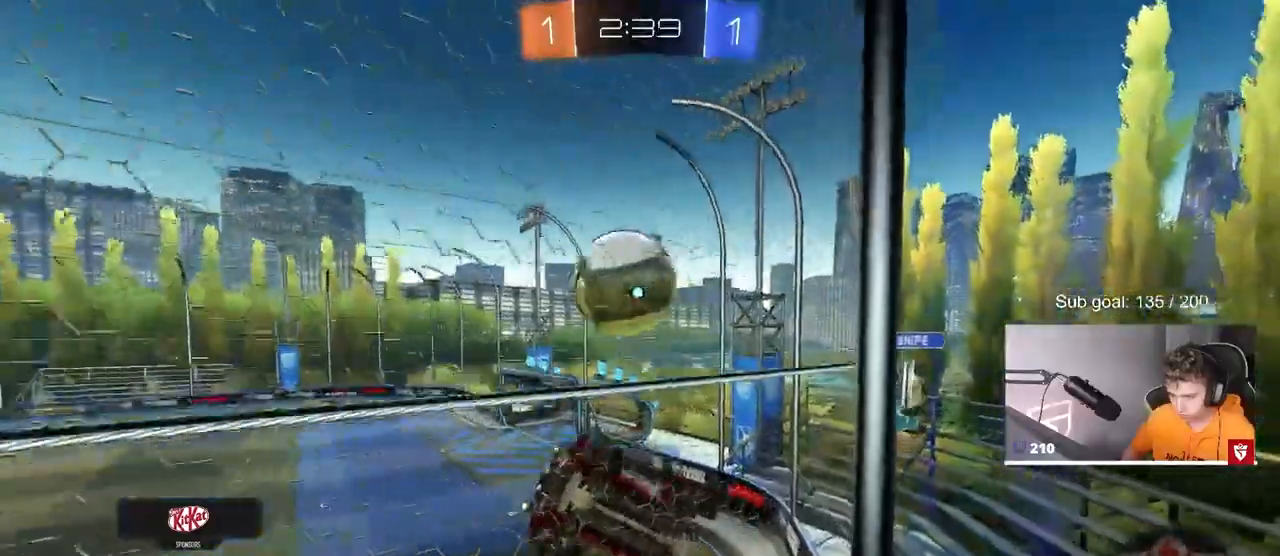
{"keys": ["d", "w"], "mouse": [], "mouse_move": "still", "events": [[100, "d", "up"], [183, "d", "down"]]}
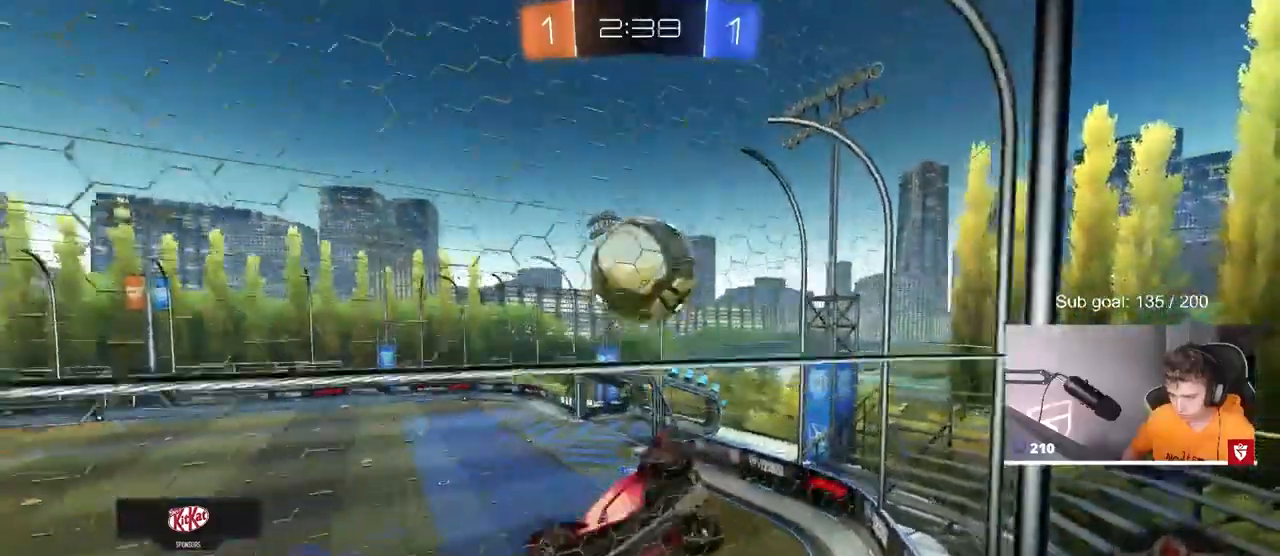
{"keys": ["w"], "mouse": [], "mouse_move": "still", "events": [[33, "d", "up"], [67, "w", "up"], [117, "s", "down"], [167, "d", "down"], [217, "s", "up"], [300, "d", "up"], [350, "w", "down"]]}
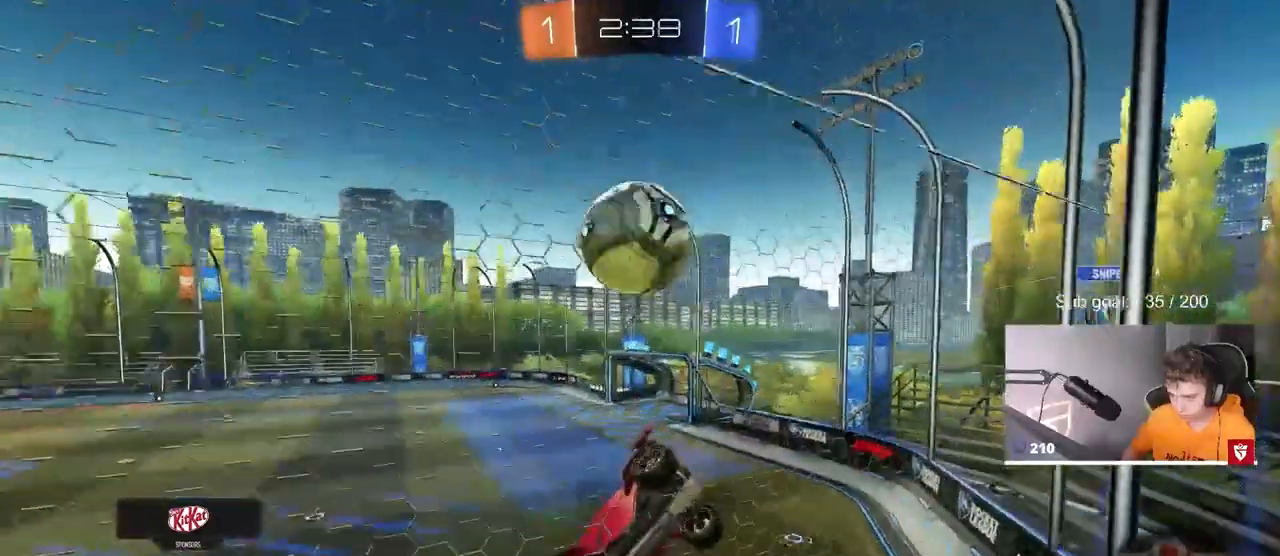
{"keys": ["w"], "mouse": [], "mouse_move": "still", "events": [[133, "d", "down"], [183, "s", "down"], [183, "w", "up"], [233, "d", "up"], [283, "s", "up"], [417, "w", "down"]]}
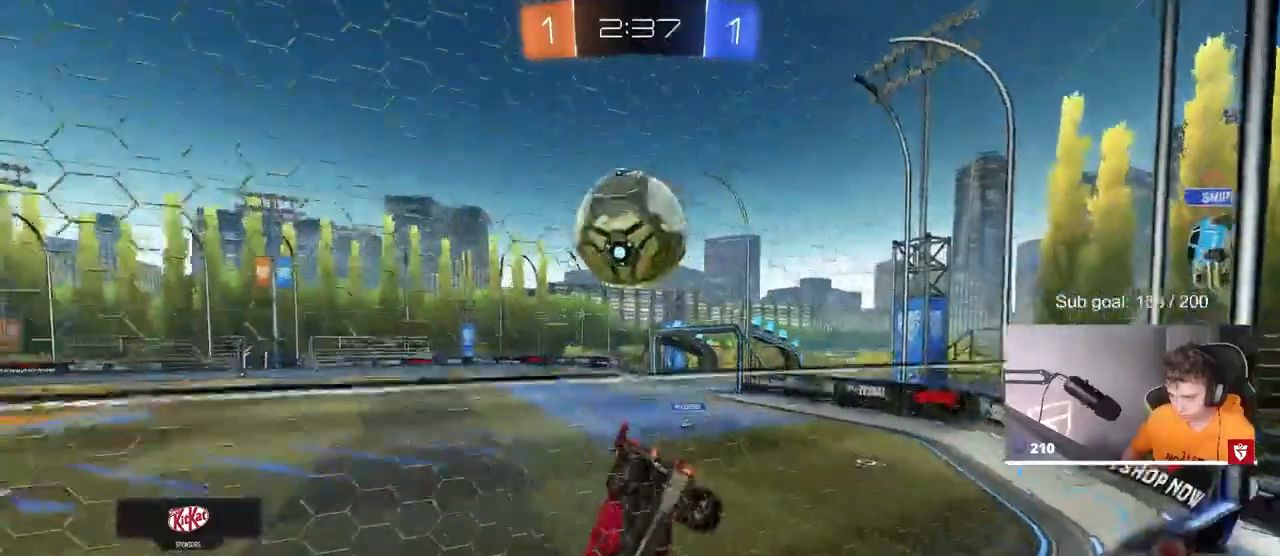
{"keys": ["d", "w"], "mouse": [], "mouse_move": "still", "events": [[283, "d", "down"]]}
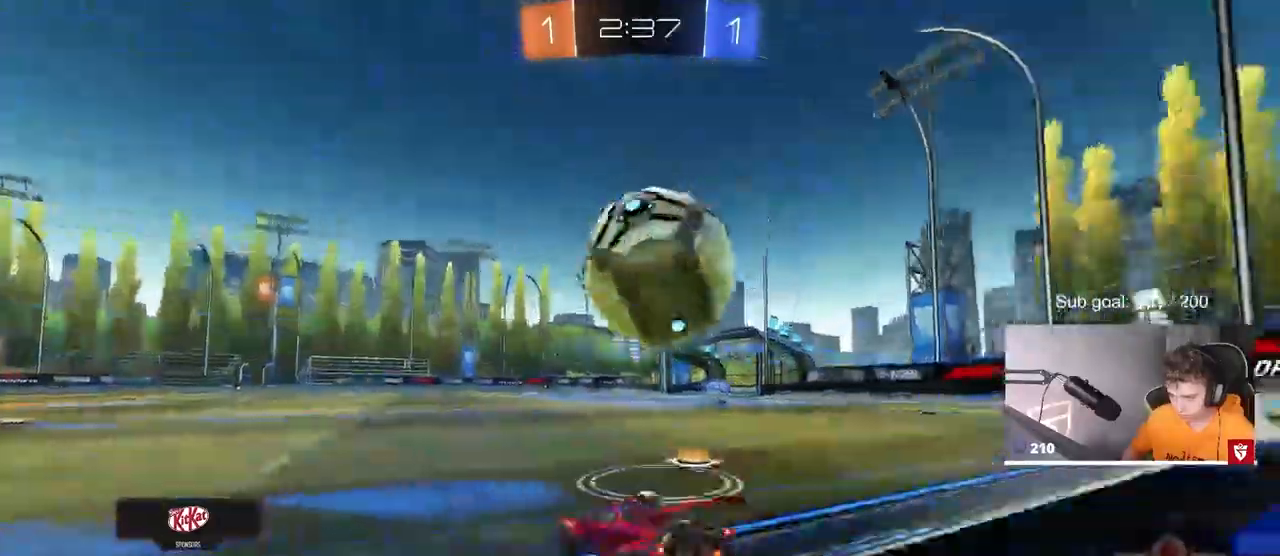
{"keys": ["a", "d"], "mouse": ["right"], "mouse_move": "down-left", "events": [[17, "d", "up"], [67, "d", "down"], [300, "w", "up"], [350, "d", "up"], [400, "a", "down"], [433, "d", "down"], [433, "w", "down"], [483, "mouse_right", "down"], [483, "w", "up"]]}
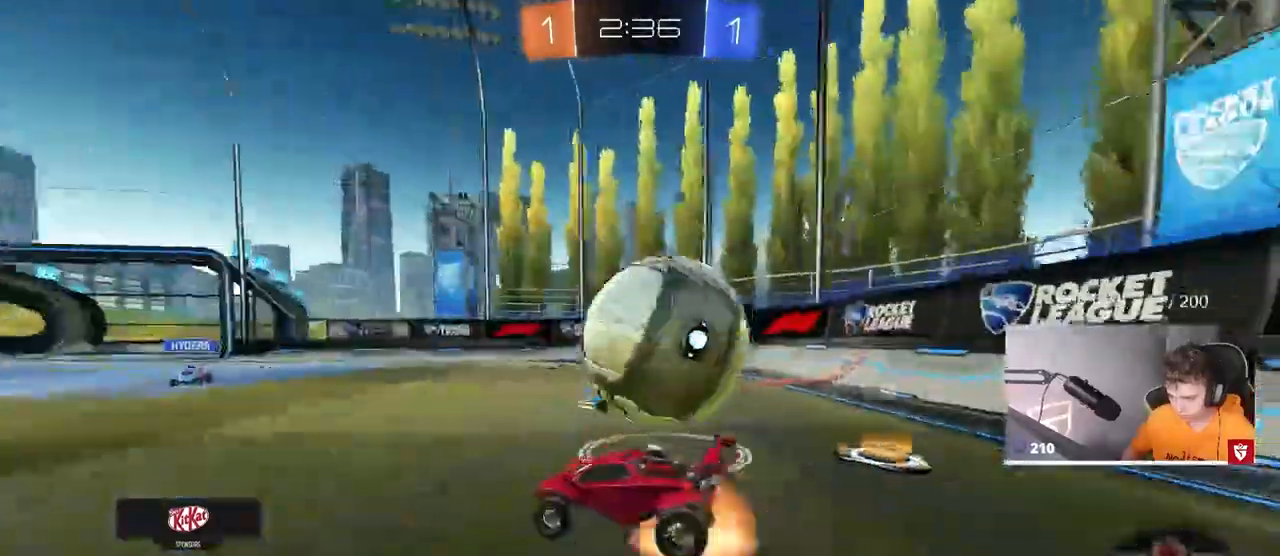
{"keys": ["d", "shift"], "mouse": [], "mouse_move": "up", "events": [[33, "a", "up"], [83, "mouse_right", "up"], [183, "mouse_right", "down"], [217, "shift", "down"], [367, "mouse_right", "up"]]}
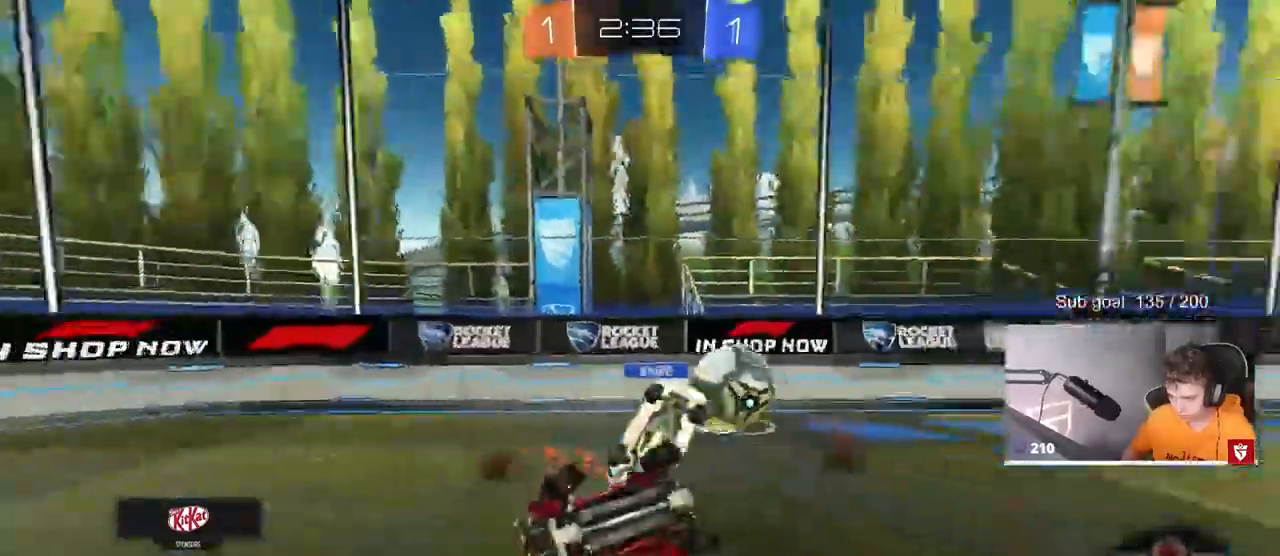
{"keys": ["a", "space"], "mouse": [], "mouse_move": "still", "events": [[283, "shift", "up"], [333, "d", "up"], [383, "a", "down"], [467, "space", "down"]]}
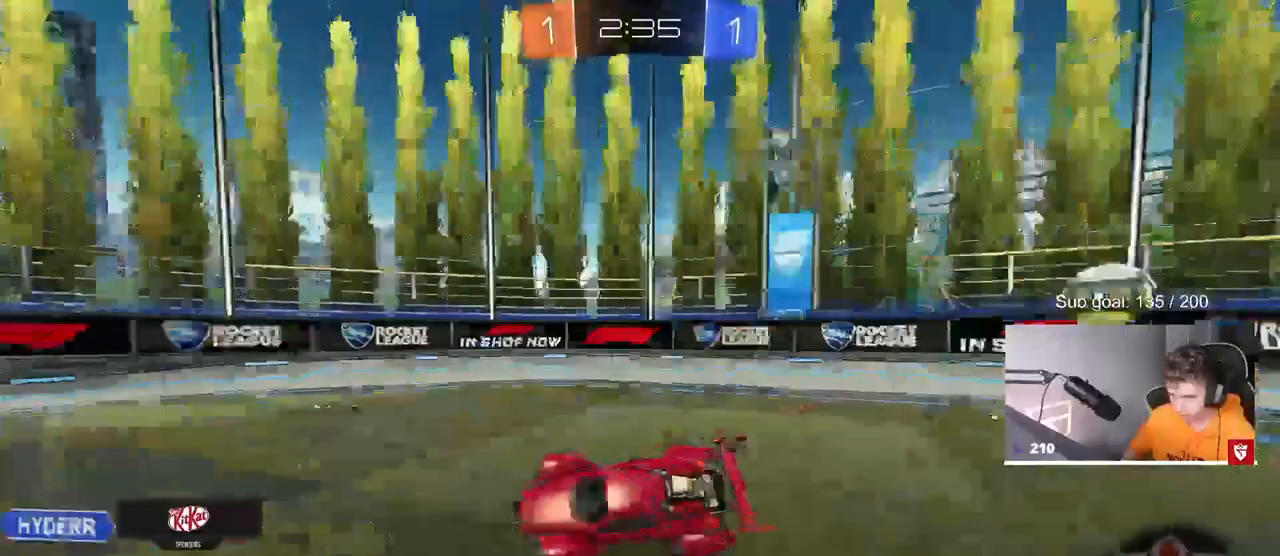
{"keys": ["a", "w"], "mouse": [], "mouse_move": "still", "events": [[17, "a", "up"], [167, "a", "down"], [167, "space", "up"], [167, "w", "down"]]}
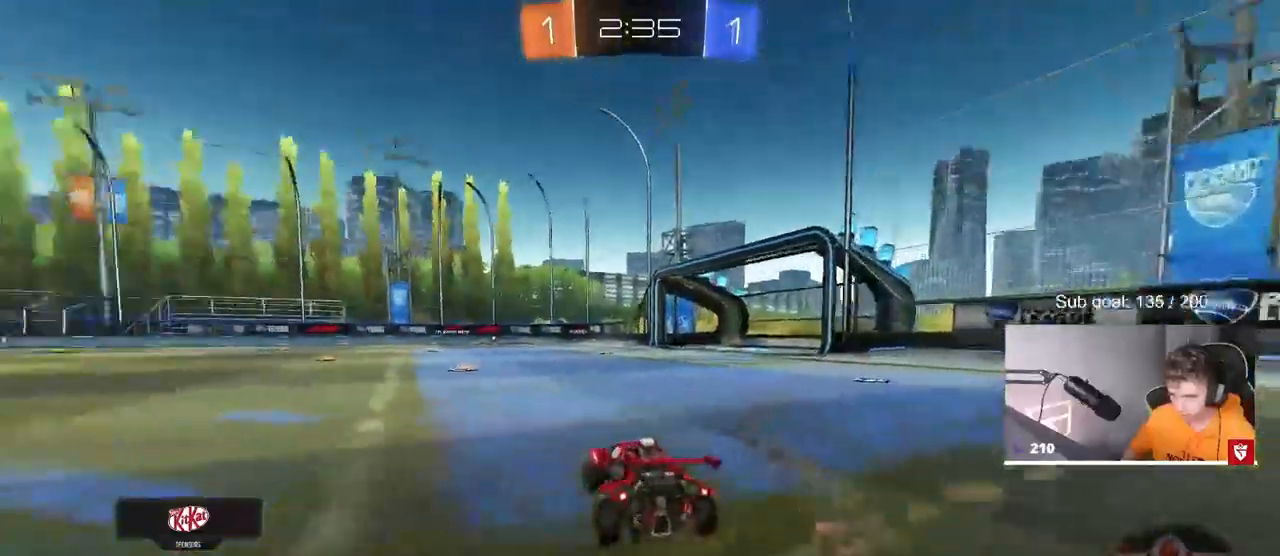
{"keys": ["a", "w"], "mouse": [], "mouse_move": "still", "events": []}
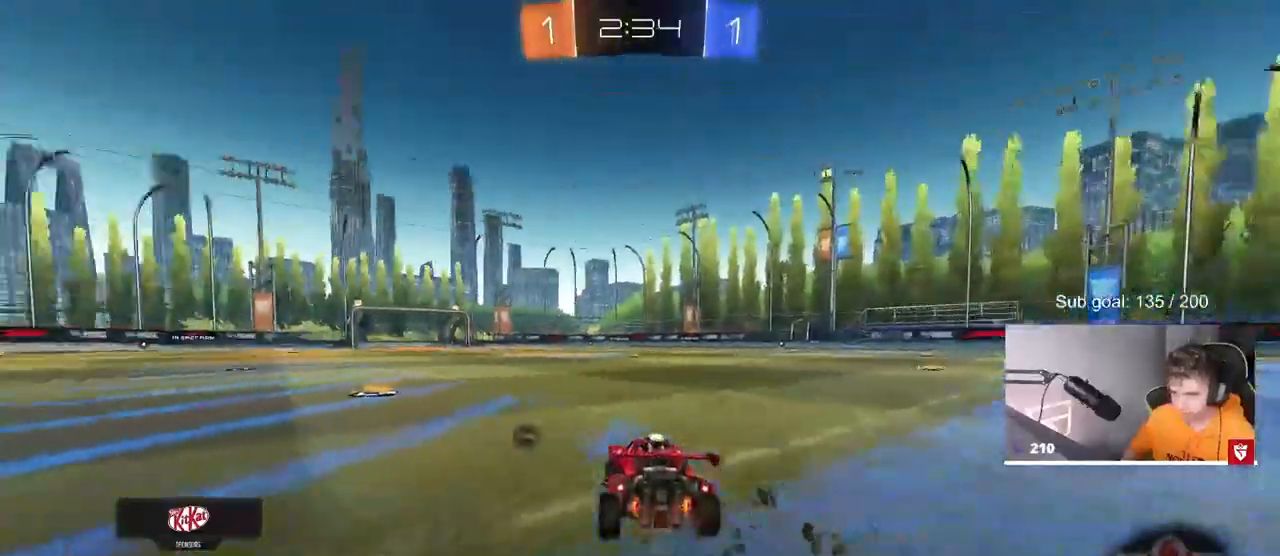
{"keys": ["w"], "mouse": [], "mouse_move": "up", "events": [[150, "a", "up"], [150, "mouse_right", "down"], [200, "space", "down"], [250, "mouse_right", "up"], [283, "mouse_right", "down"], [383, "space", "up"], [467, "mouse_right", "up"]]}
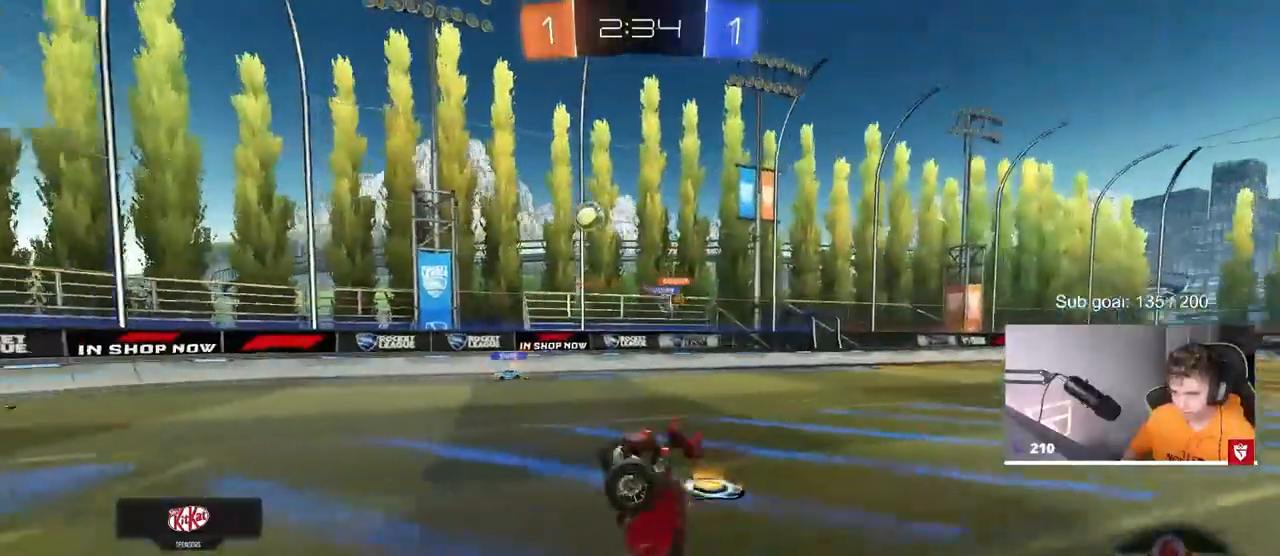
{"keys": ["space"], "mouse": [], "mouse_move": "still", "events": [[400, "space", "down"], [400, "w", "up"]]}
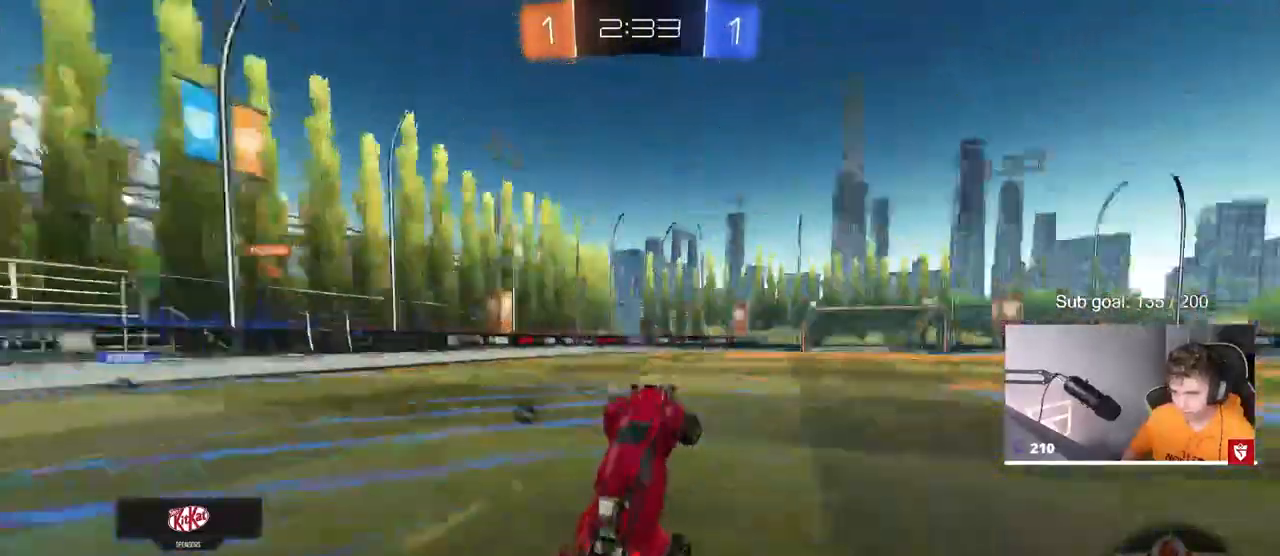
{"keys": ["w"], "mouse": [], "mouse_move": "still", "events": [[83, "space", "up"], [317, "w", "down"], [367, "a", "down"], [500, "a", "up"]]}
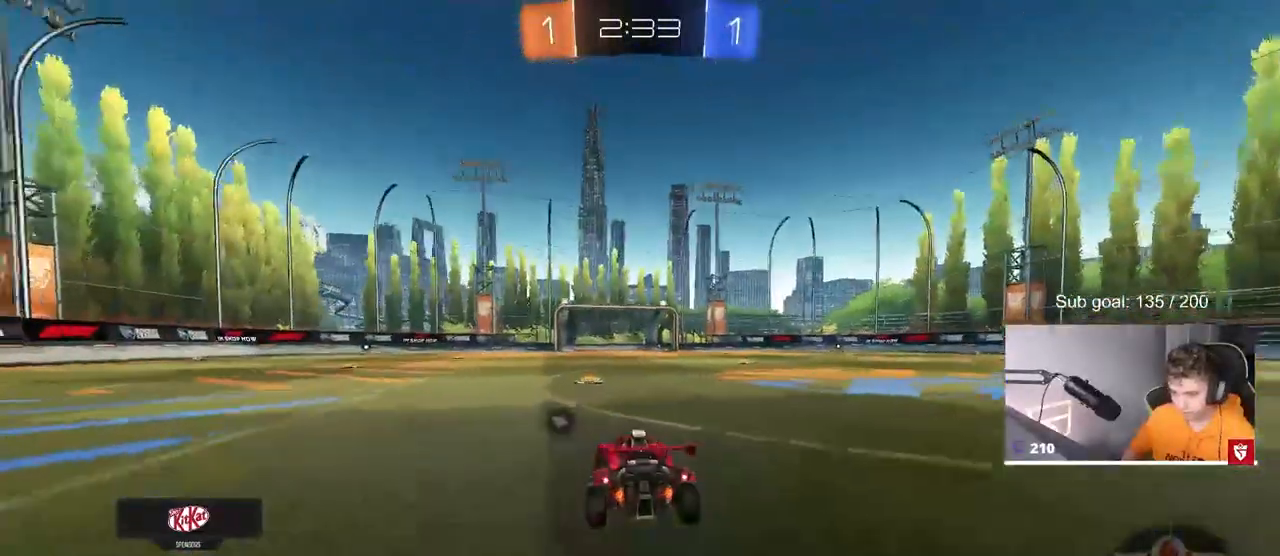
{"keys": ["w"], "mouse": [], "mouse_move": "still", "events": [[233, "space", "down"], [333, "d", "down"], [383, "space", "up"], [483, "d", "up"]]}
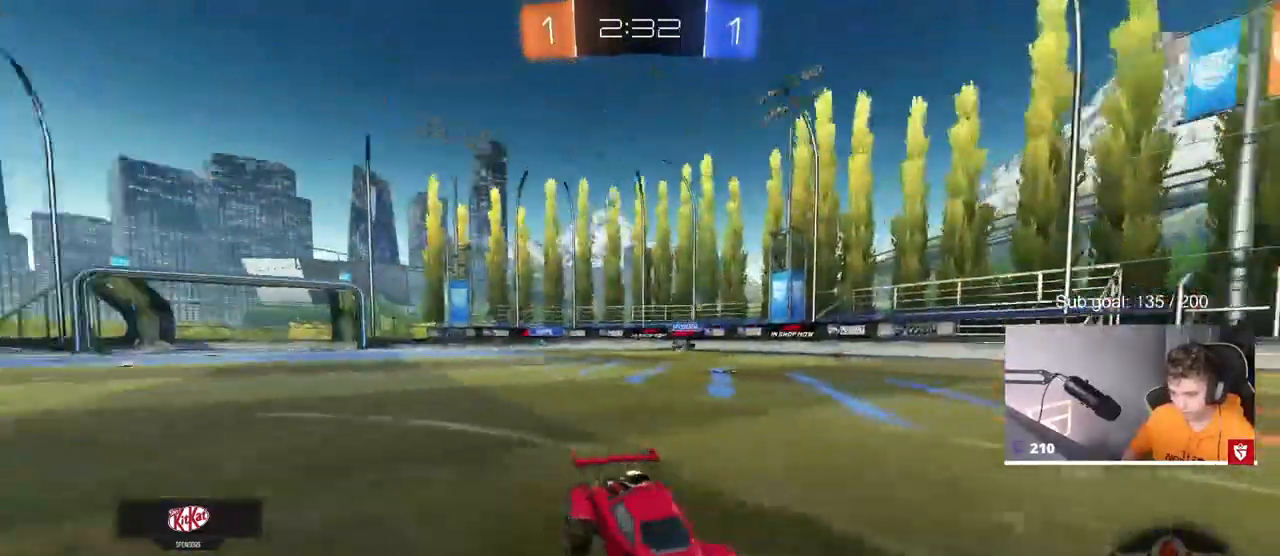
{"keys": ["d", "w"], "mouse": [], "mouse_move": "still", "events": [[167, "d", "down"], [400, "d", "up"], [483, "d", "down"]]}